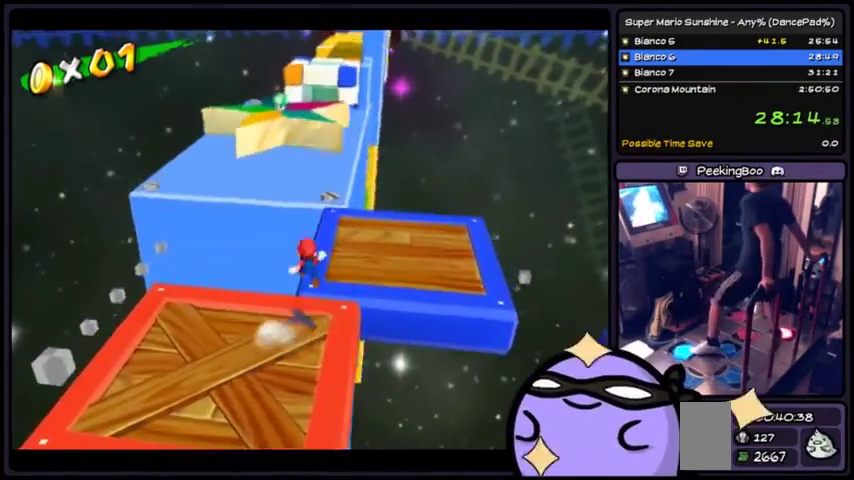
Gameplay with a controller (Xbox layout); each line is a JSON object with the inputs held at the frame after it. "events" lists button and stick changes between this image and that frame as [ms after this image, input, new state], when the widget could be followed in between. Not read: DPAD_DOWN L1 L2 L3 R1 R2 R3 START Z.
{"buttons": [], "events": [[234, "DPAD_LEFT", "down"], [401, "A", "up"], [434, "DPAD_LEFT", "up"]]}
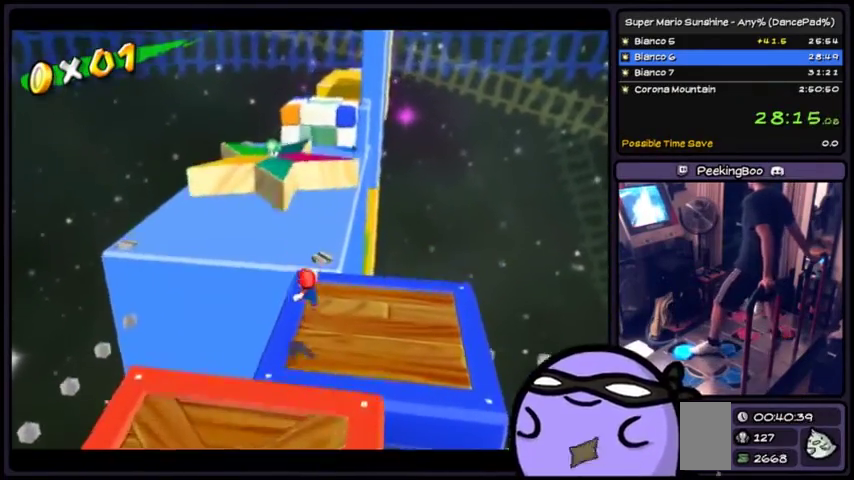
{"buttons": ["A"], "events": [[33, "B", "down"], [33, "Y", "down"], [100, "Y", "up"], [167, "B", "up"], [300, "A", "down"]]}
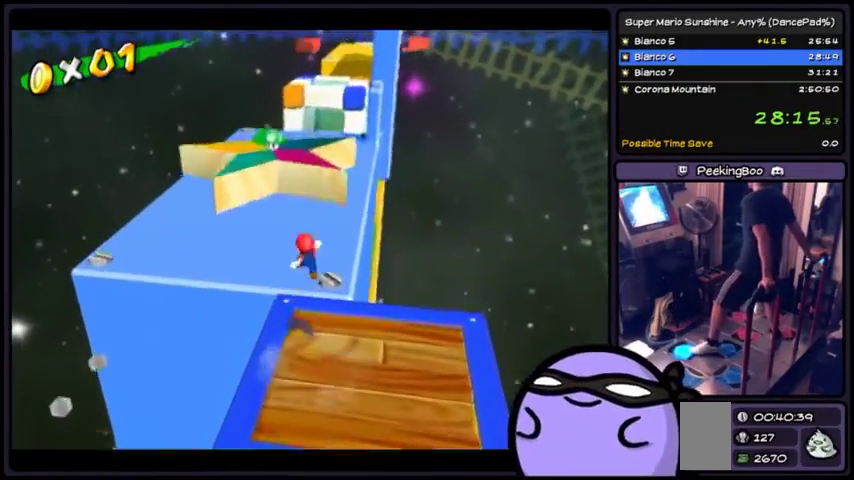
{"buttons": [], "events": [[100, "A", "up"]]}
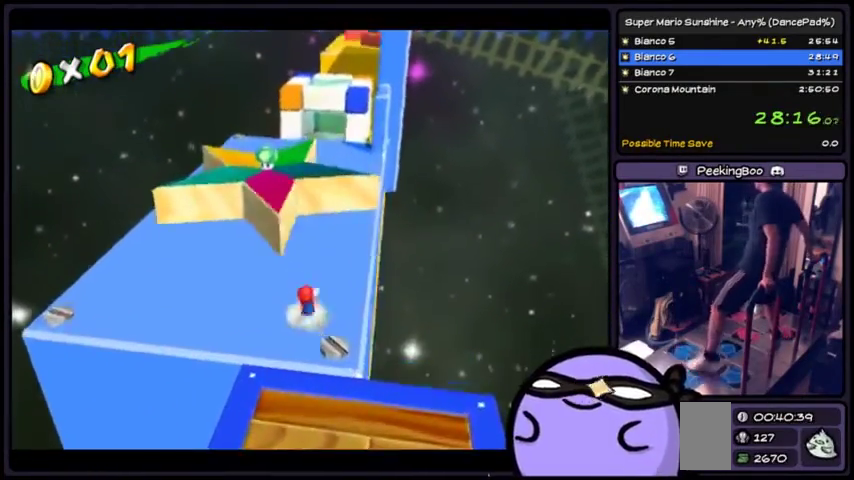
{"buttons": [], "events": []}
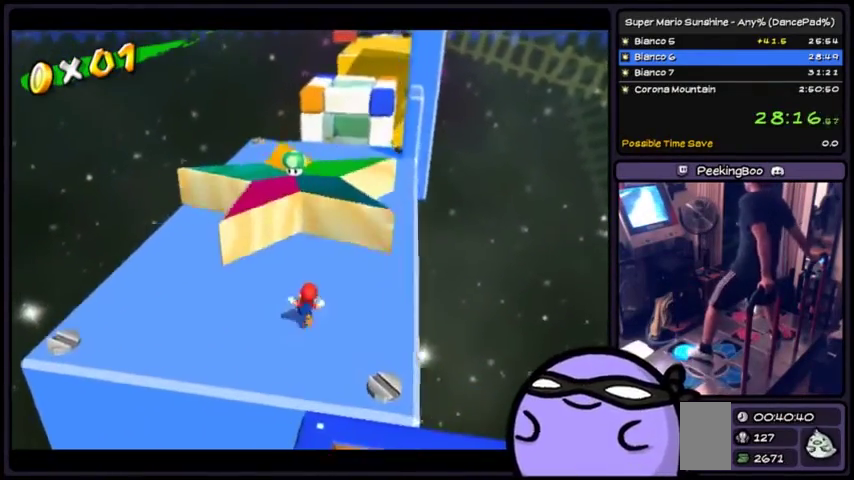
{"buttons": ["A"], "events": [[234, "A", "down"]]}
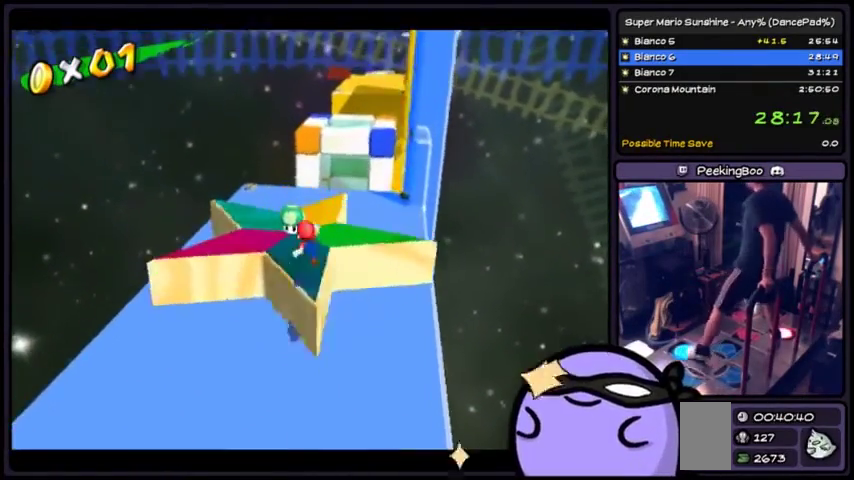
{"buttons": ["A", "X"], "events": [[434, "X", "down"]]}
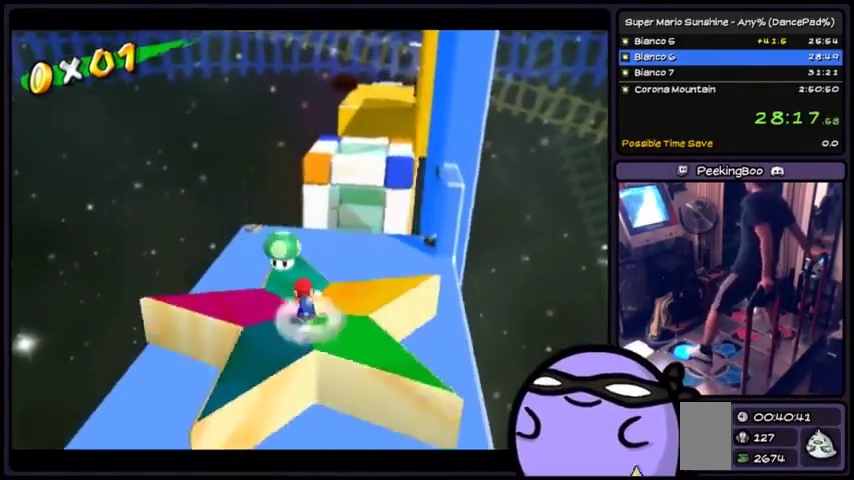
{"buttons": ["A"], "events": [[67, "X", "up"]]}
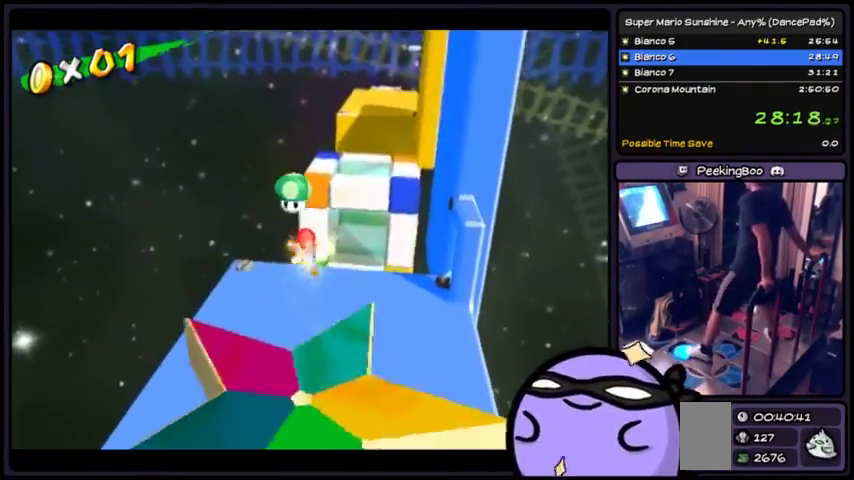
{"buttons": [], "events": [[100, "A", "up"], [233, "DPAD_RIGHT", "down"], [367, "DPAD_RIGHT", "up"]]}
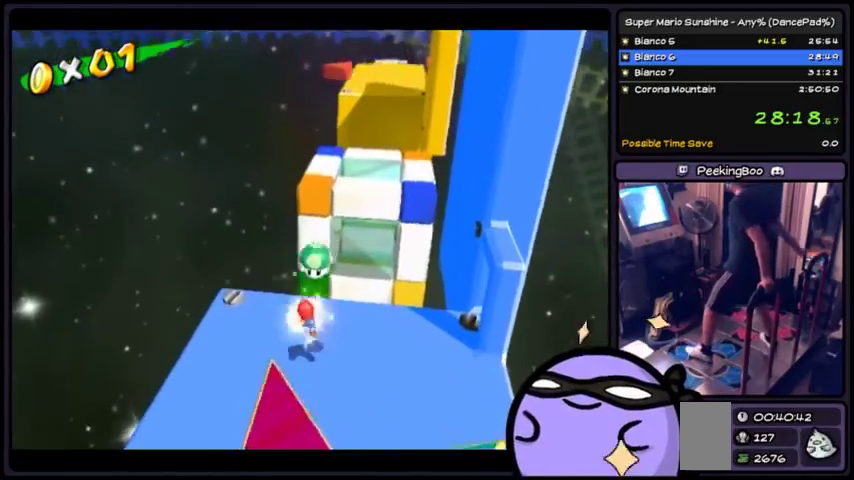
{"buttons": [], "events": []}
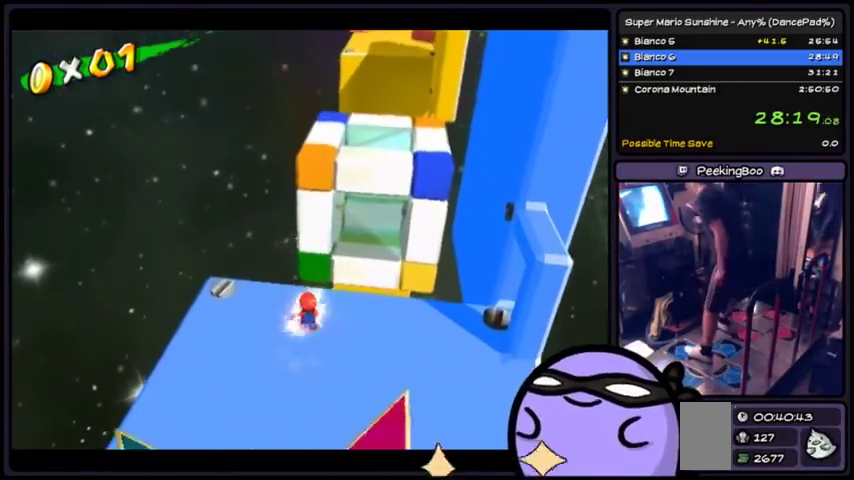
{"buttons": ["DPAD_LEFT"], "events": [[333, "DPAD_LEFT", "down"]]}
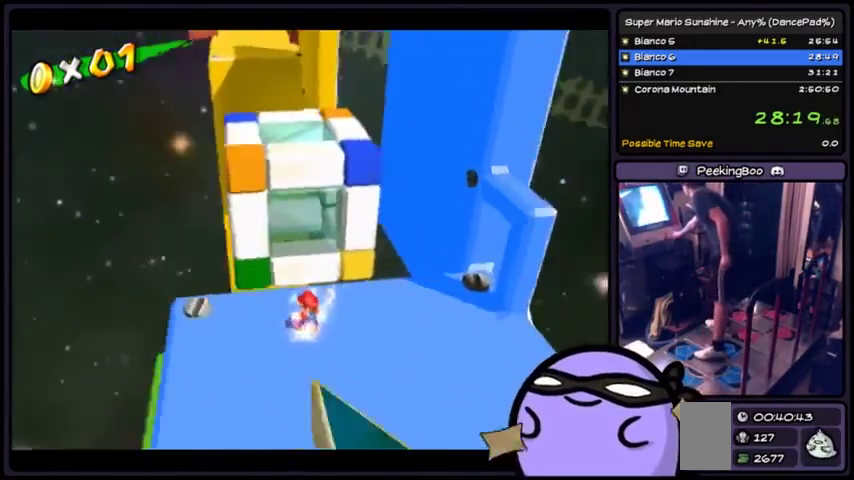
{"buttons": [], "events": [[34, "DPAD_LEFT", "up"], [134, "B", "down"], [134, "Y", "down"], [234, "B", "up"], [234, "Y", "up"]]}
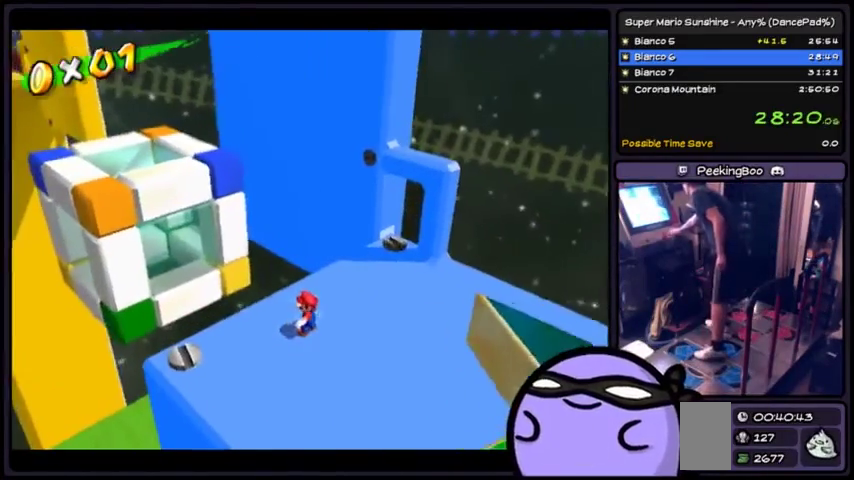
{"buttons": [], "events": []}
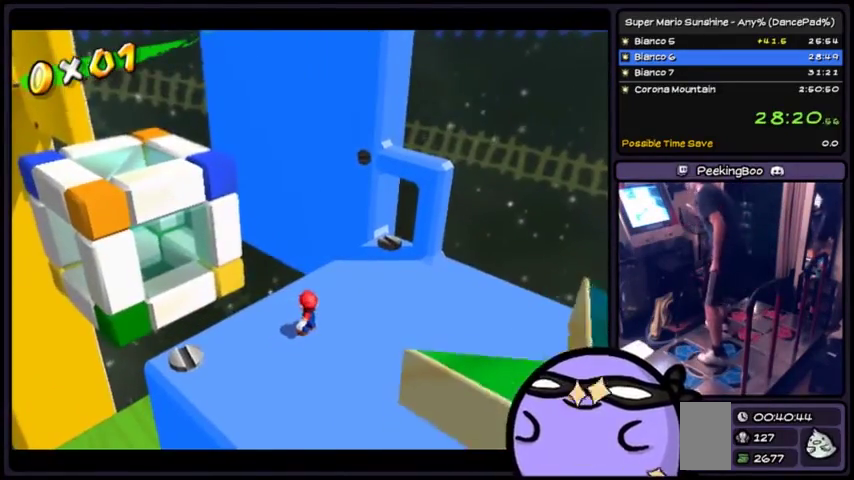
{"buttons": [], "events": []}
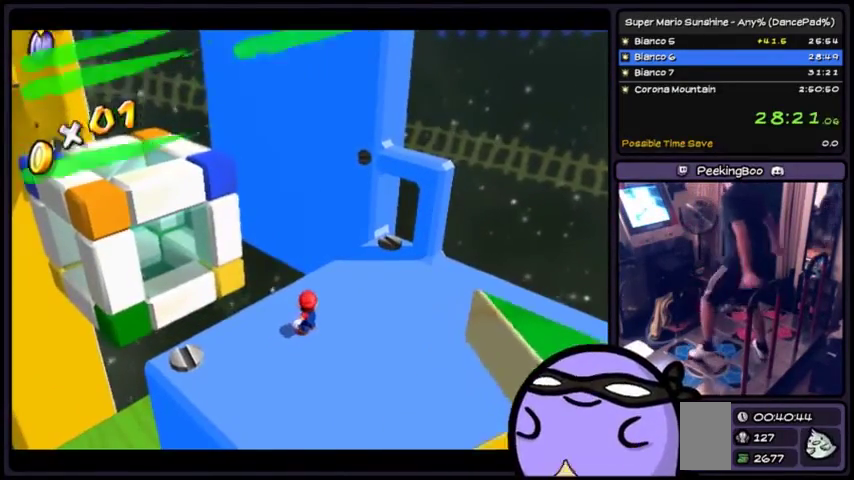
{"buttons": [], "events": []}
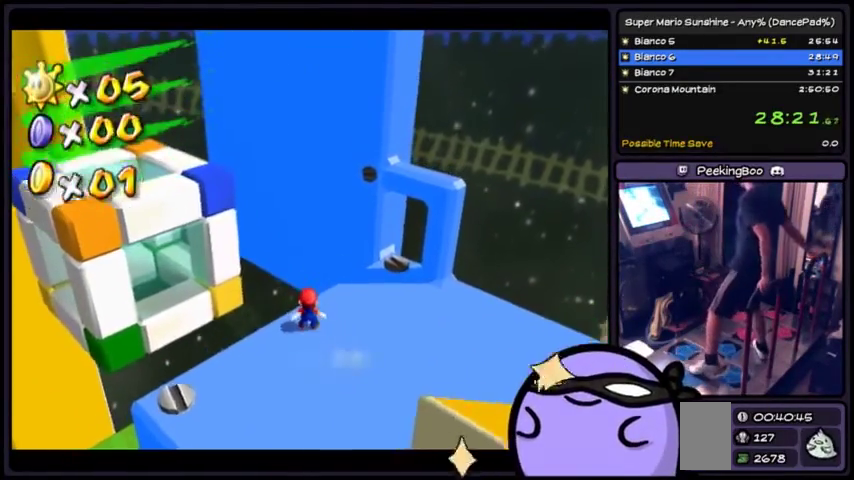
{"buttons": ["X"], "events": [[501, "X", "down"]]}
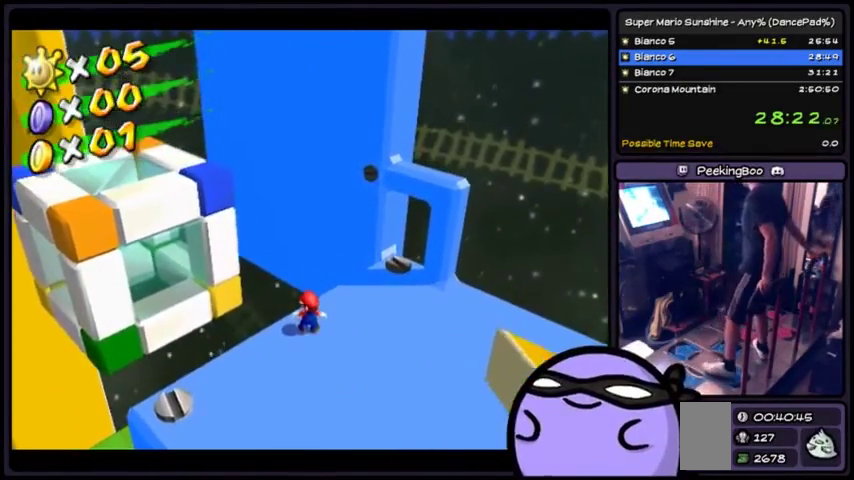
{"buttons": [], "events": [[133, "X", "up"]]}
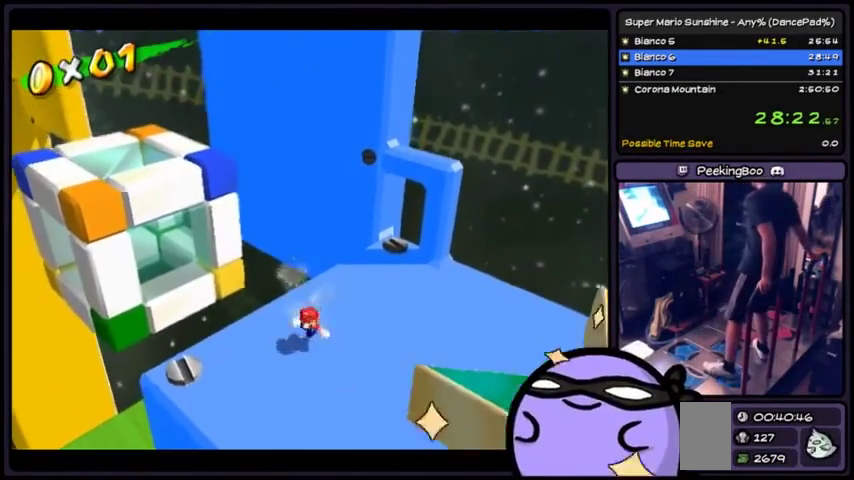
{"buttons": [], "events": [[334, "DPAD_RIGHT", "down"], [467, "DPAD_RIGHT", "up"]]}
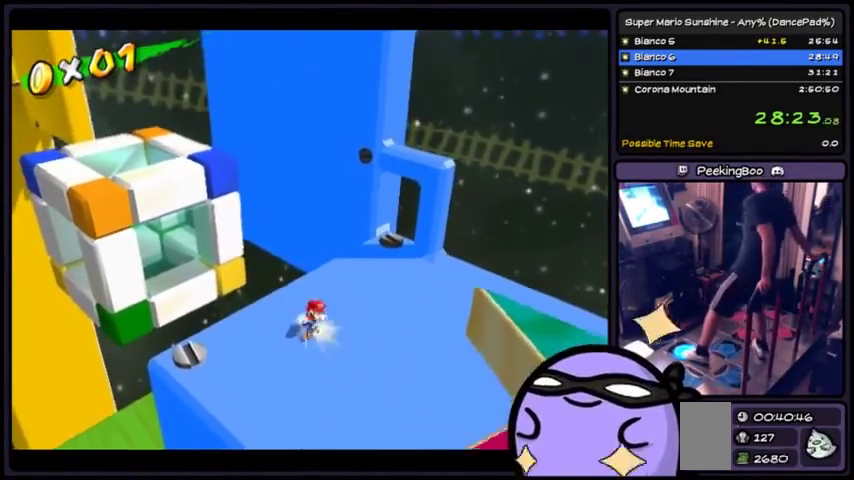
{"buttons": ["A"], "events": [[333, "A", "down"]]}